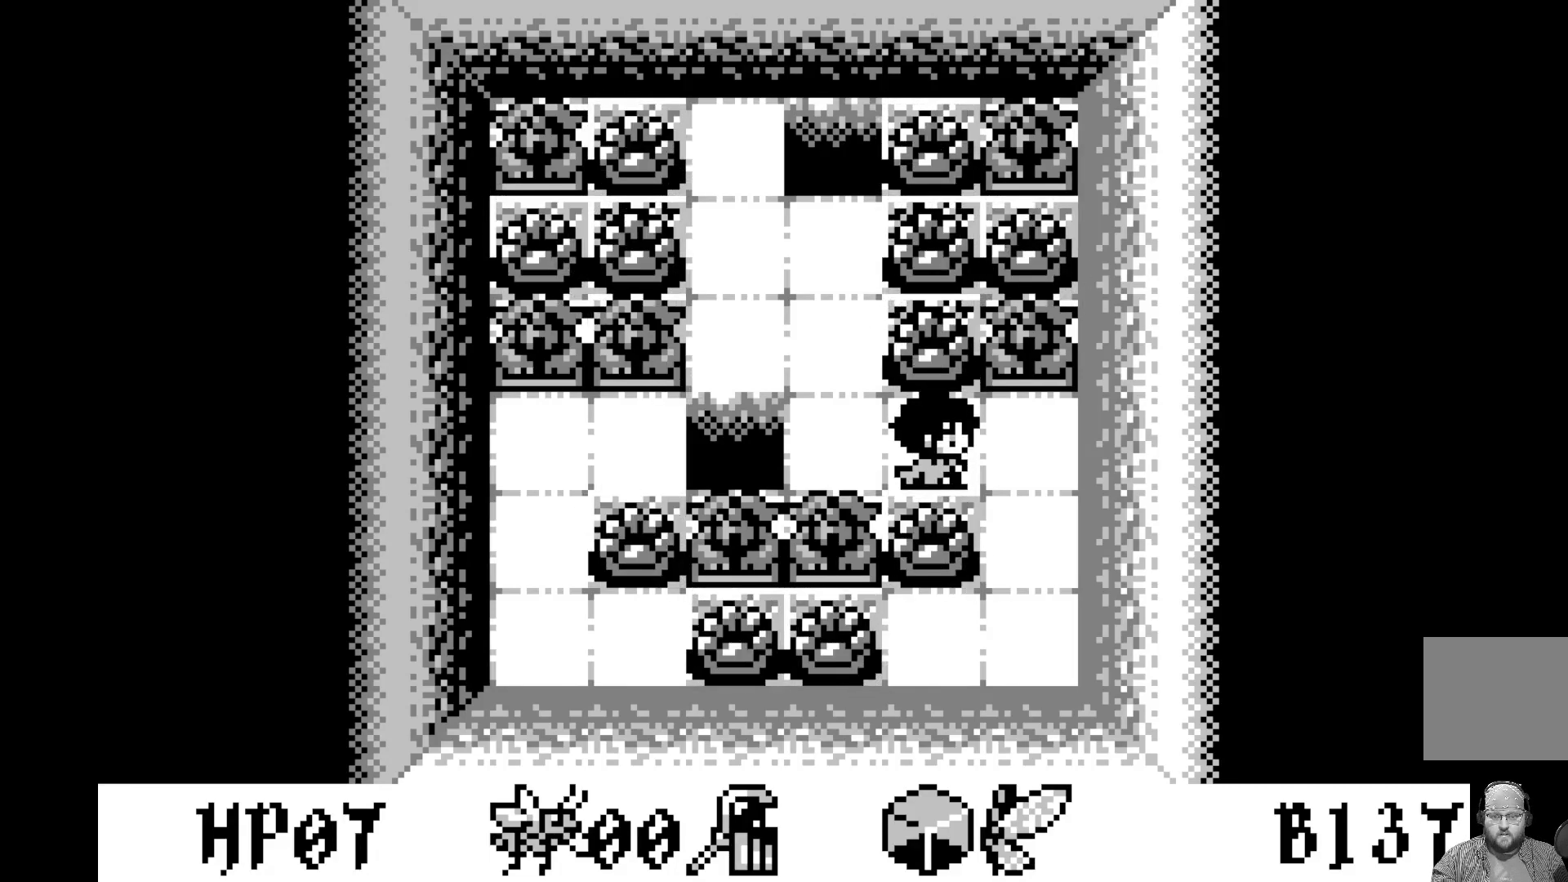
Gameplay with a controller (Xbox layout); each line is a JSON object with the inputs held at the frame after it. "events" lists button and stick changes between this image and that frame as [ms after this image, input, new state], when the widget could be followed in between. Not read: right_stick.
{"buttons": [], "left_stick": "center", "events": [[300, "DPAD_LEFT", "down"], [383, "DPAD_LEFT", "up"]]}
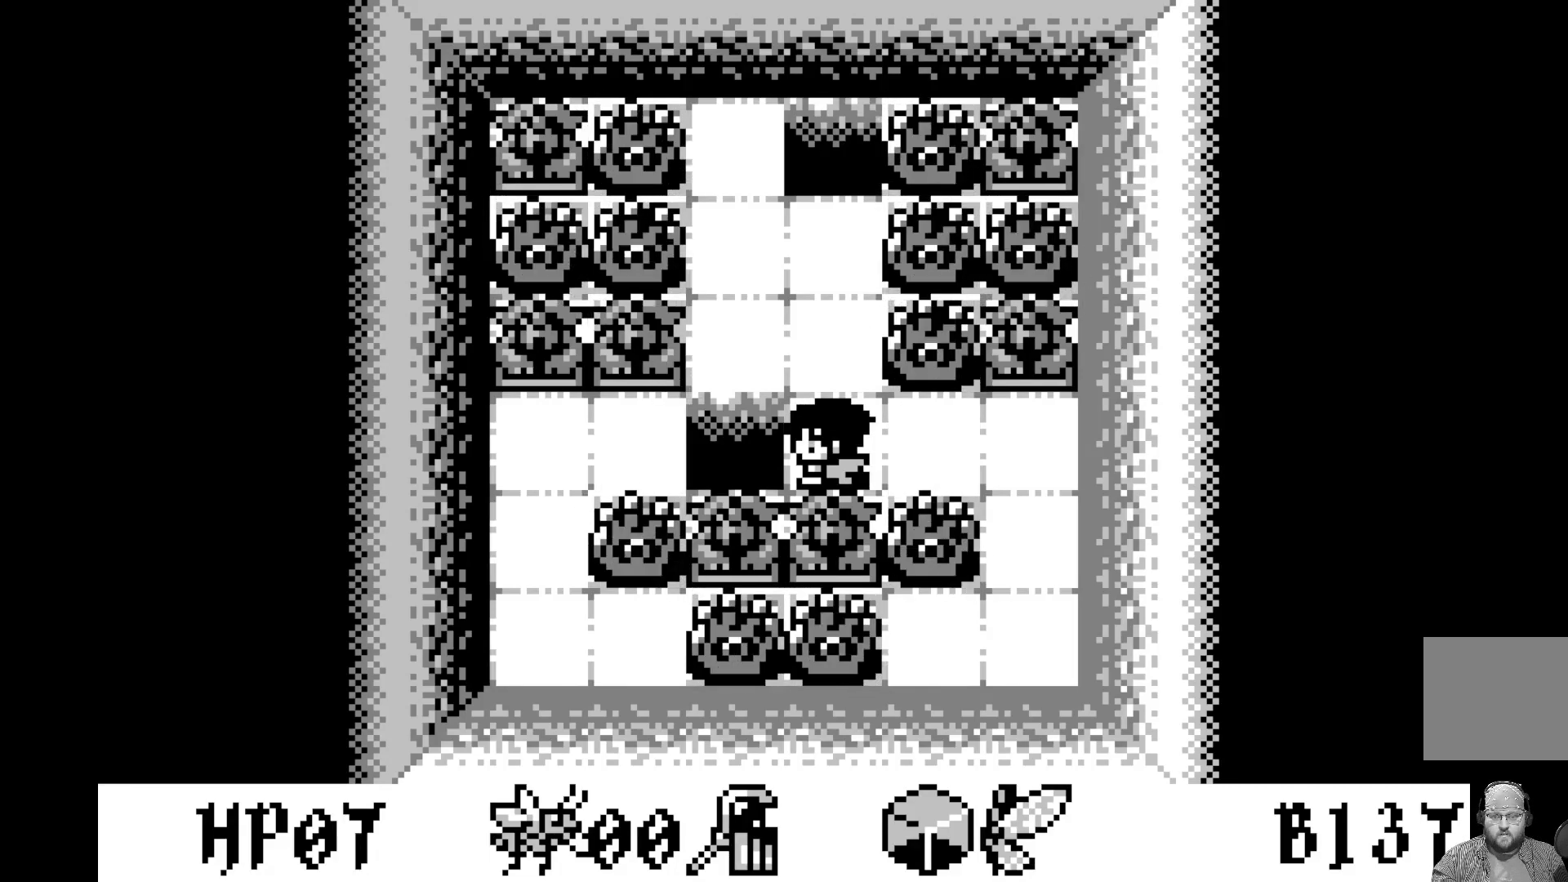
{"buttons": [], "left_stick": "center", "events": [[33, "DPAD_UP", "down"], [117, "DPAD_UP", "up"], [200, "DPAD_UP", "down"], [317, "DPAD_UP", "up"]]}
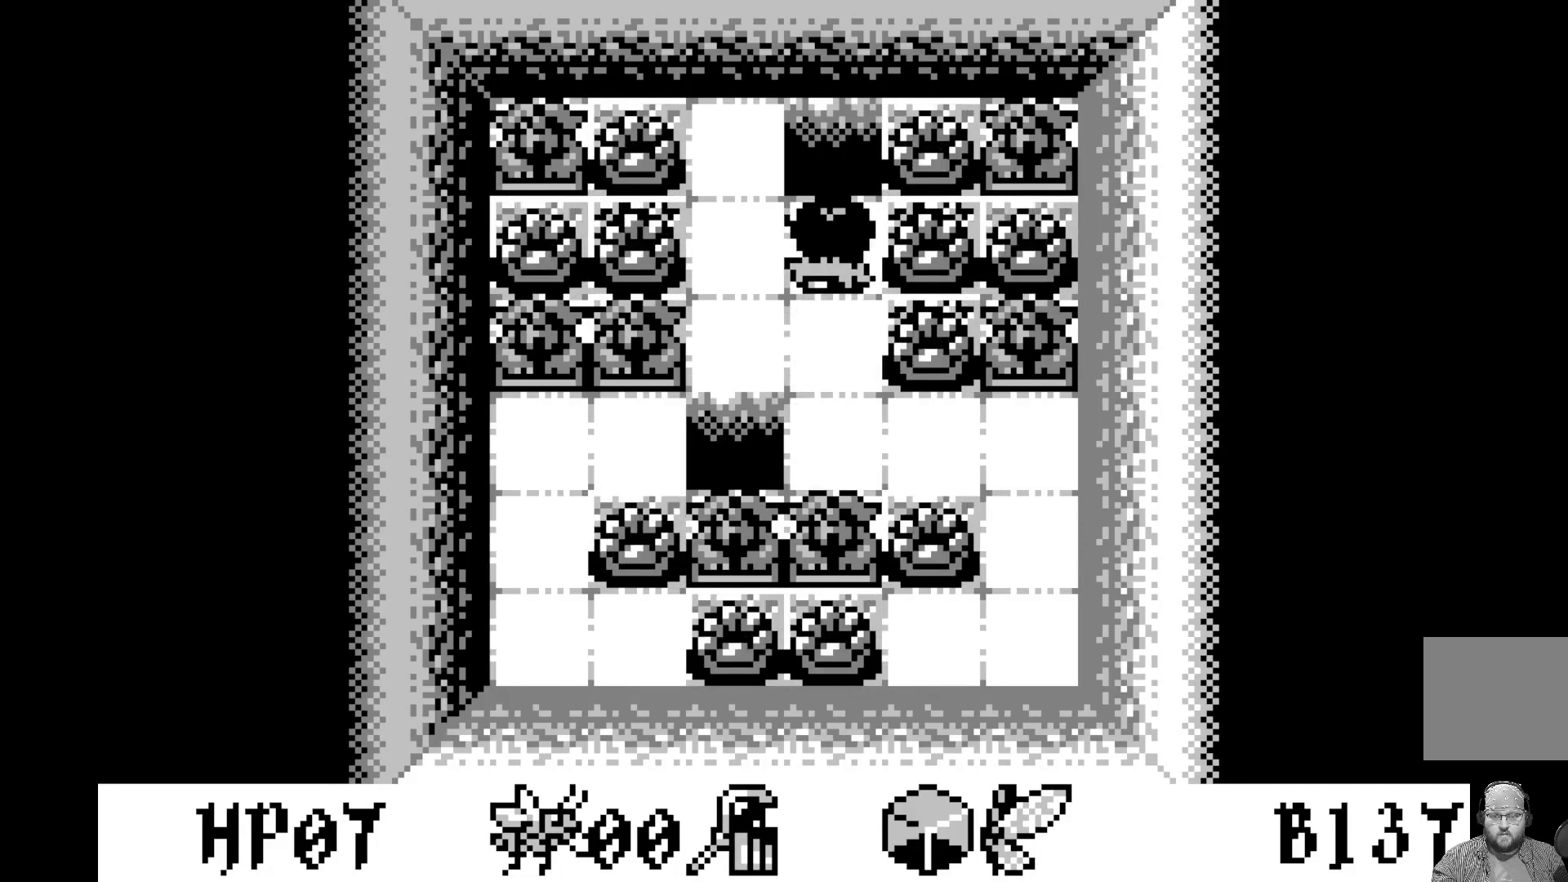
{"buttons": [], "left_stick": "center", "events": [[267, "A", "down"], [467, "A", "up"]]}
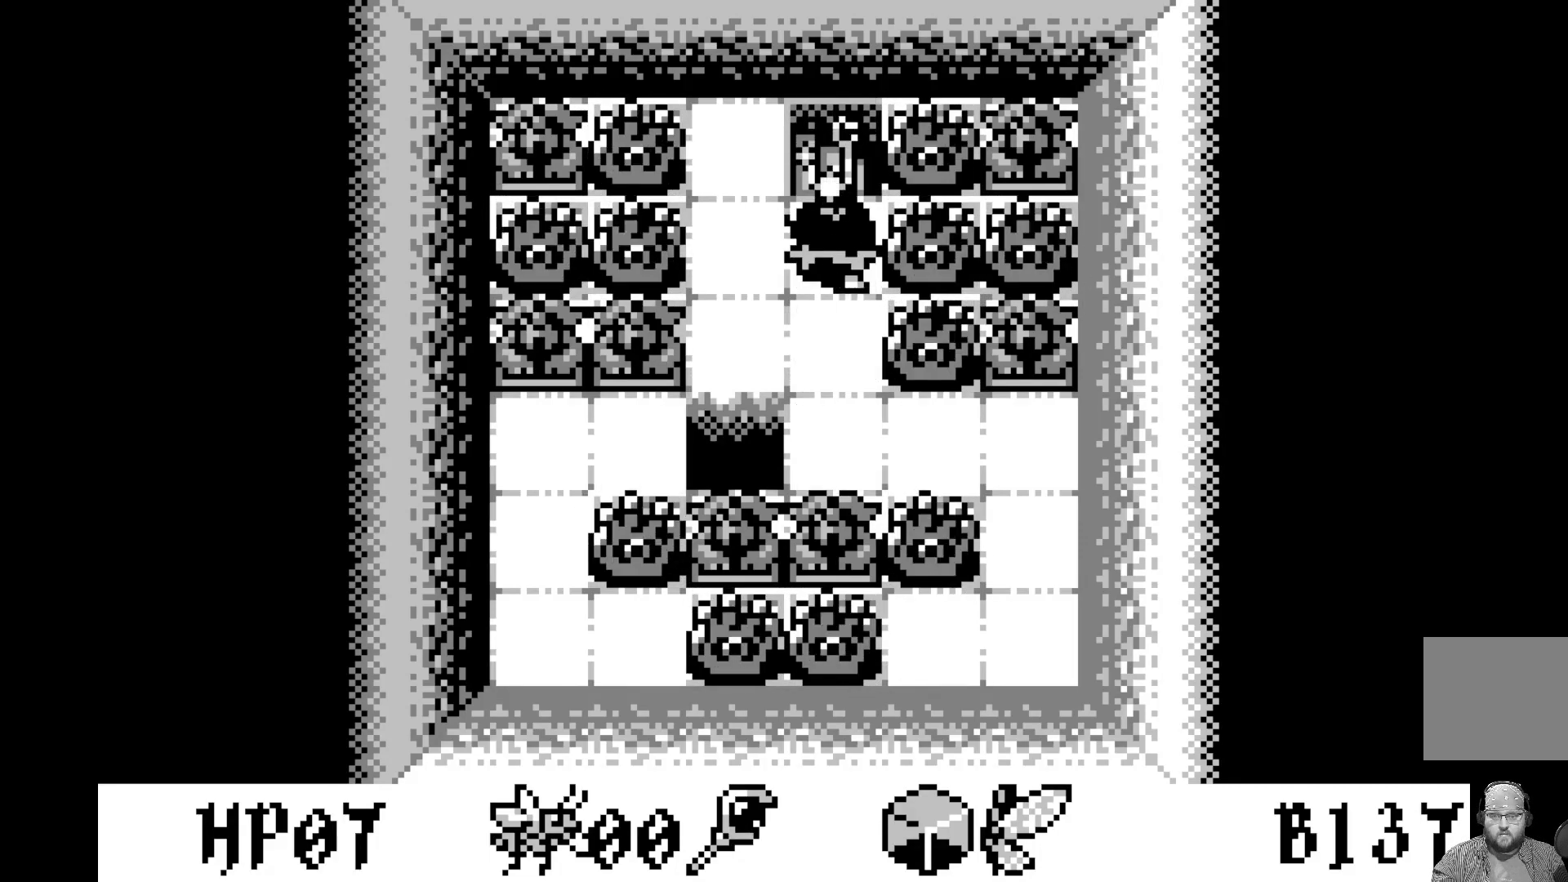
{"buttons": [], "left_stick": "center", "events": [[267, "DPAD_DOWN", "down"], [367, "DPAD_DOWN", "up"]]}
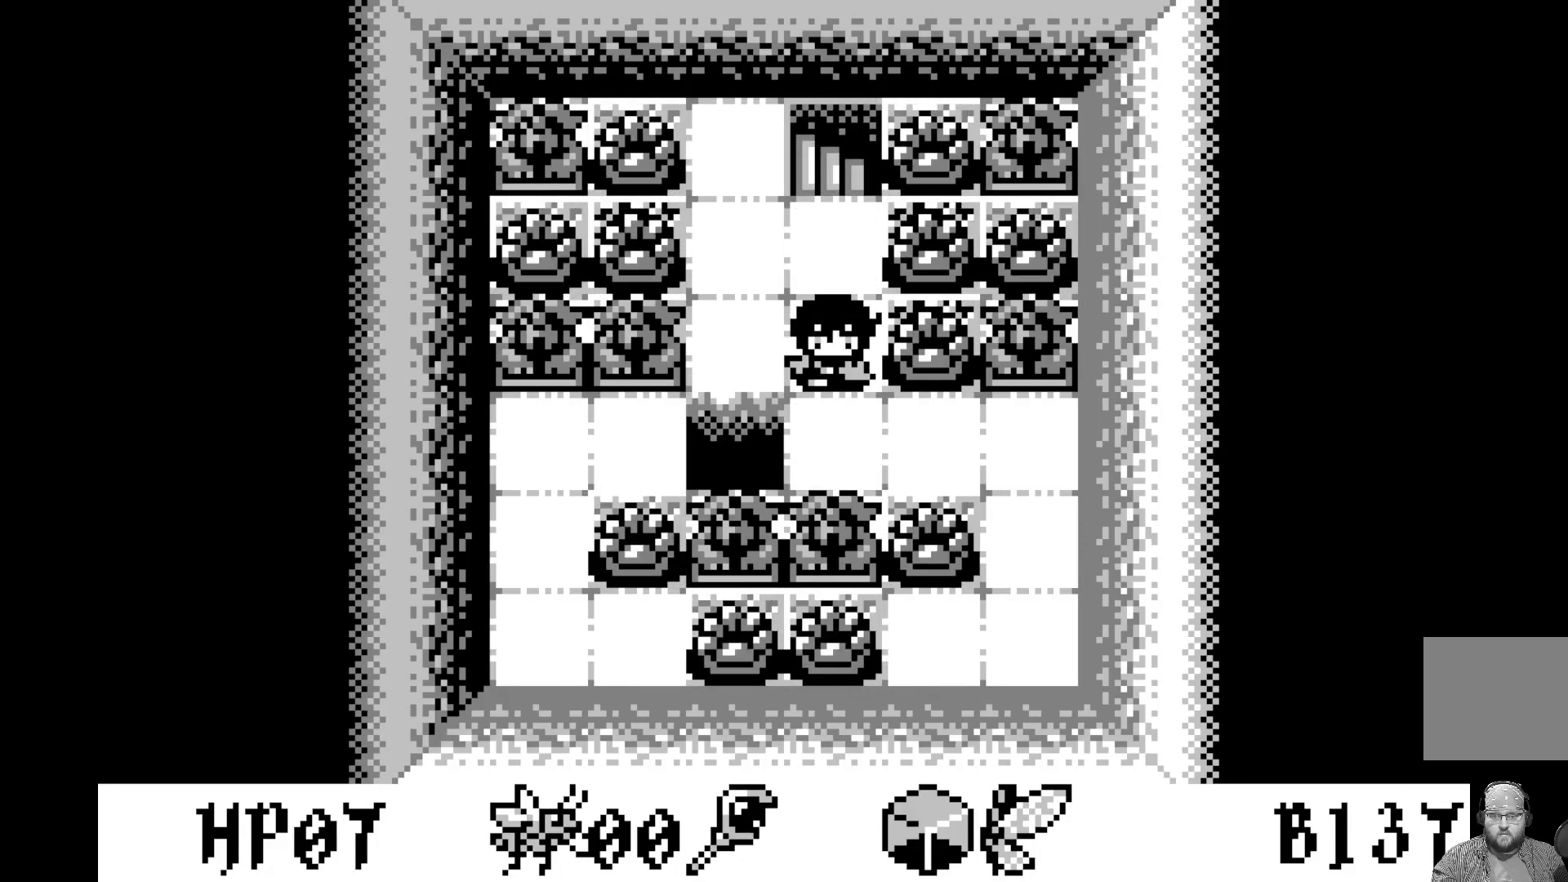
{"buttons": [], "left_stick": "center", "events": [[183, "DPAD_DOWN", "down"], [283, "DPAD_DOWN", "up"]]}